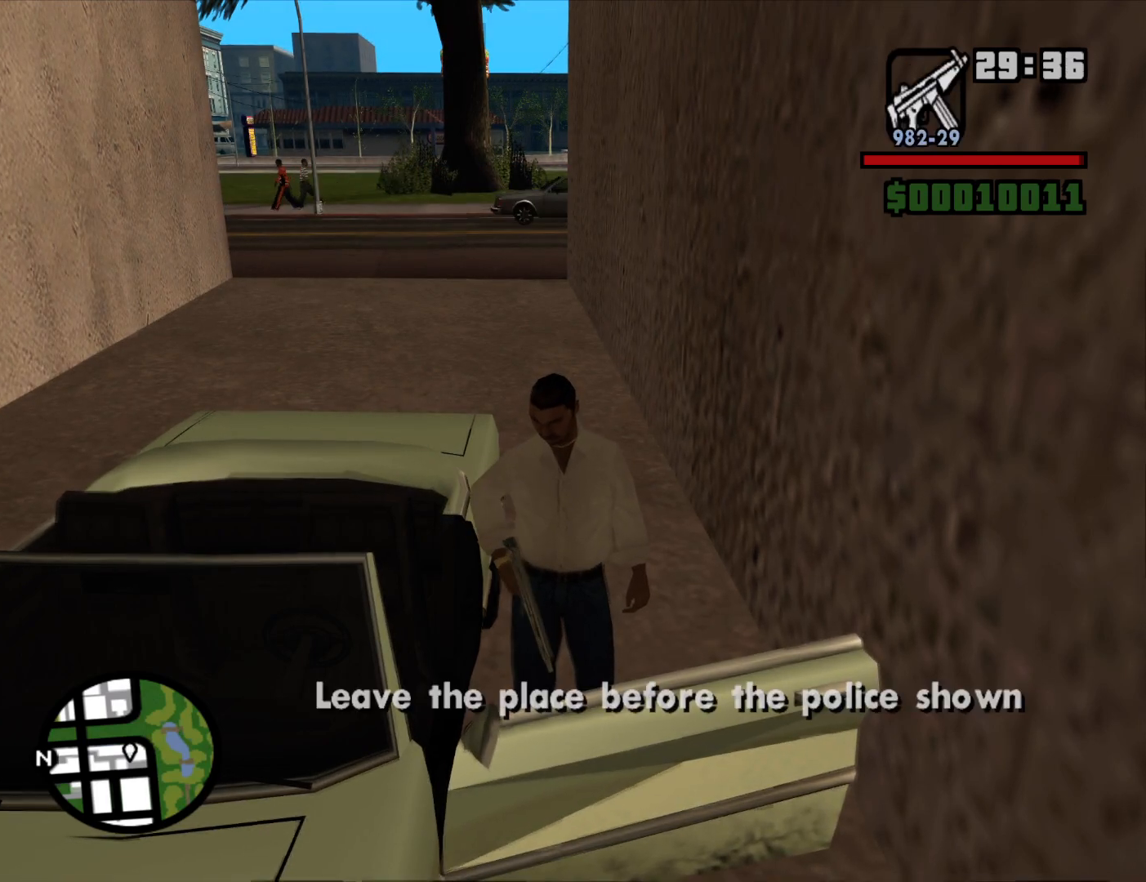
Gameplay with keyboard and mouse; each line is a JSON object with the keys and mouse buttons held at the frame after it. "events" lists presses ("down") and releases ("up") of "1", "2", "3", "4", "5", "6", "a", "alt", "c", "ctrl", "d", "down", "e", "escape", "f", "f1", "f2", "f3", "g", "h", "left", "num2", "q", "r", "right", "s", "shift", "space", "t", "tab", "up", "v", "w", "x", "z", "mouse_left", "mouse_middle", "mouse_right", "mouse_wheel_up" and "mouse_wheel_down" between this image and that frame as [ms after this image, input, new state], when the widget could be followed in between. "mouse_left", "mouse_middle", "mouse_right", "mouse_wheel_up", "mouse_wheel_down" = the "left", "middle", "right", "wheel_up", "wheel_down" buttons of the "mouse" list. No other keys are recorded. Mouse movement is not recorded.
{"keys": [], "mouse": [], "events": [[250, "f", "down"], [350, "f", "up"]]}
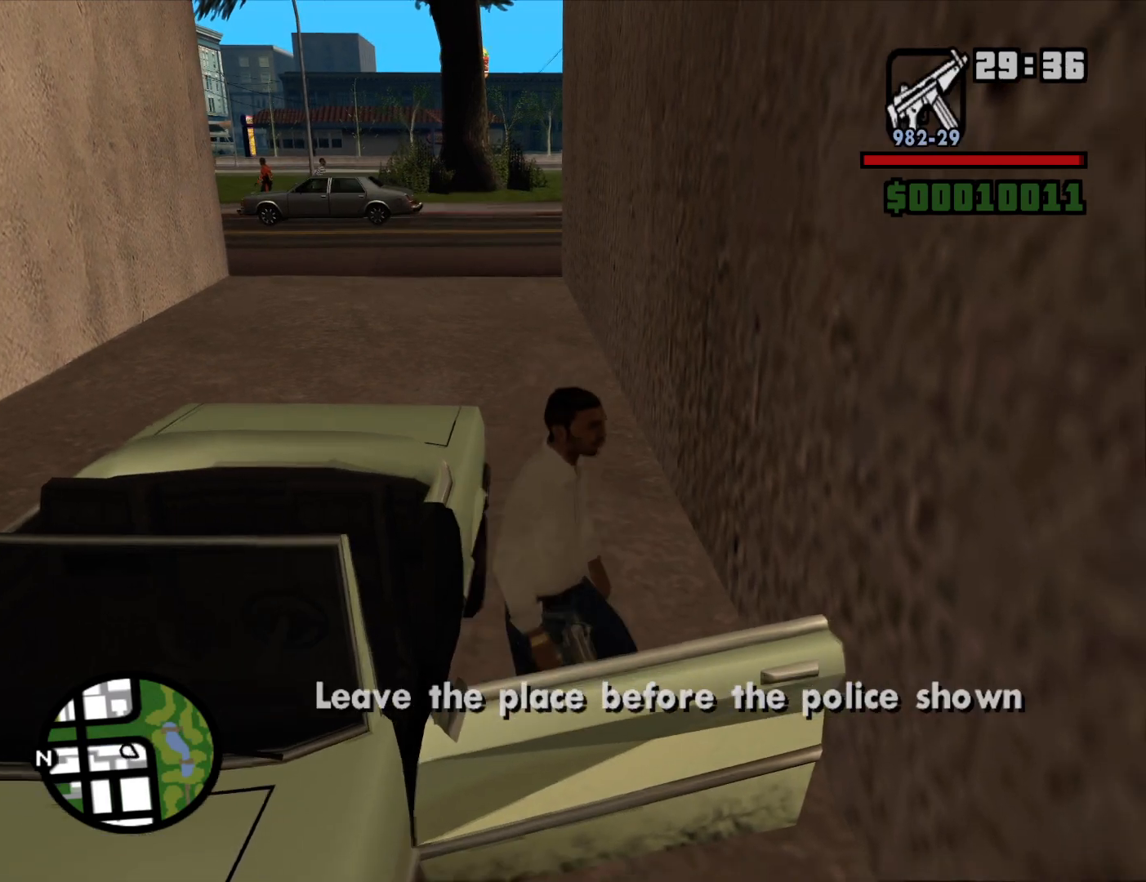
{"keys": [], "mouse": [], "events": []}
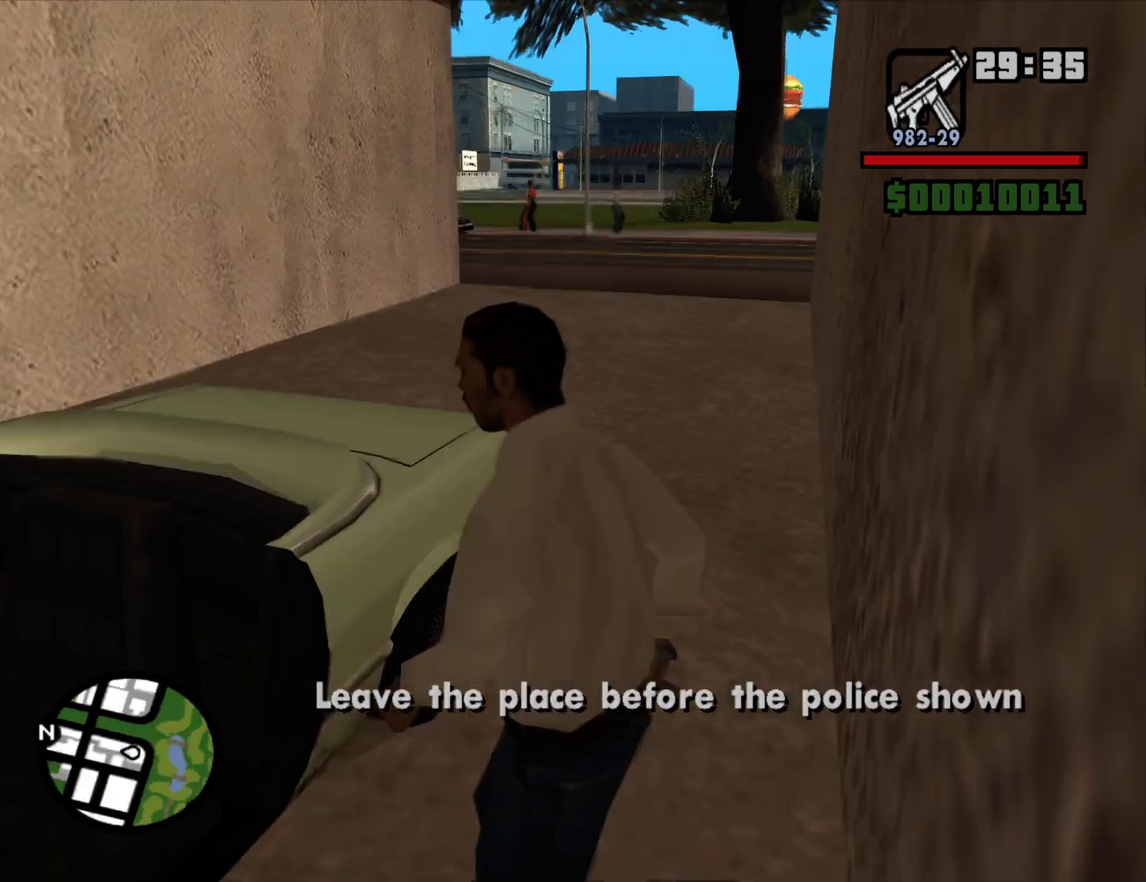
{"keys": [], "mouse": [], "events": []}
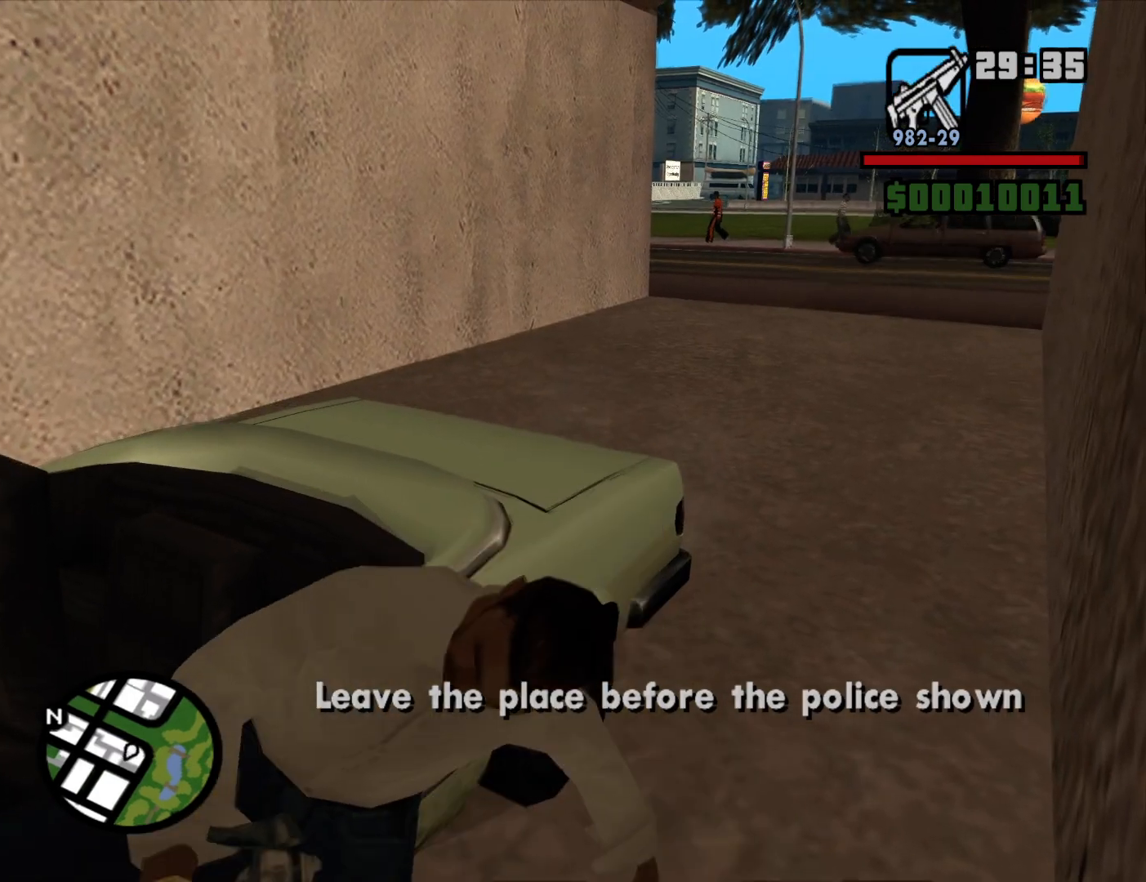
{"keys": ["d", "s", "shift"], "mouse": [], "events": [[67, "s", "down"], [67, "shift", "down"], [350, "d", "down"]]}
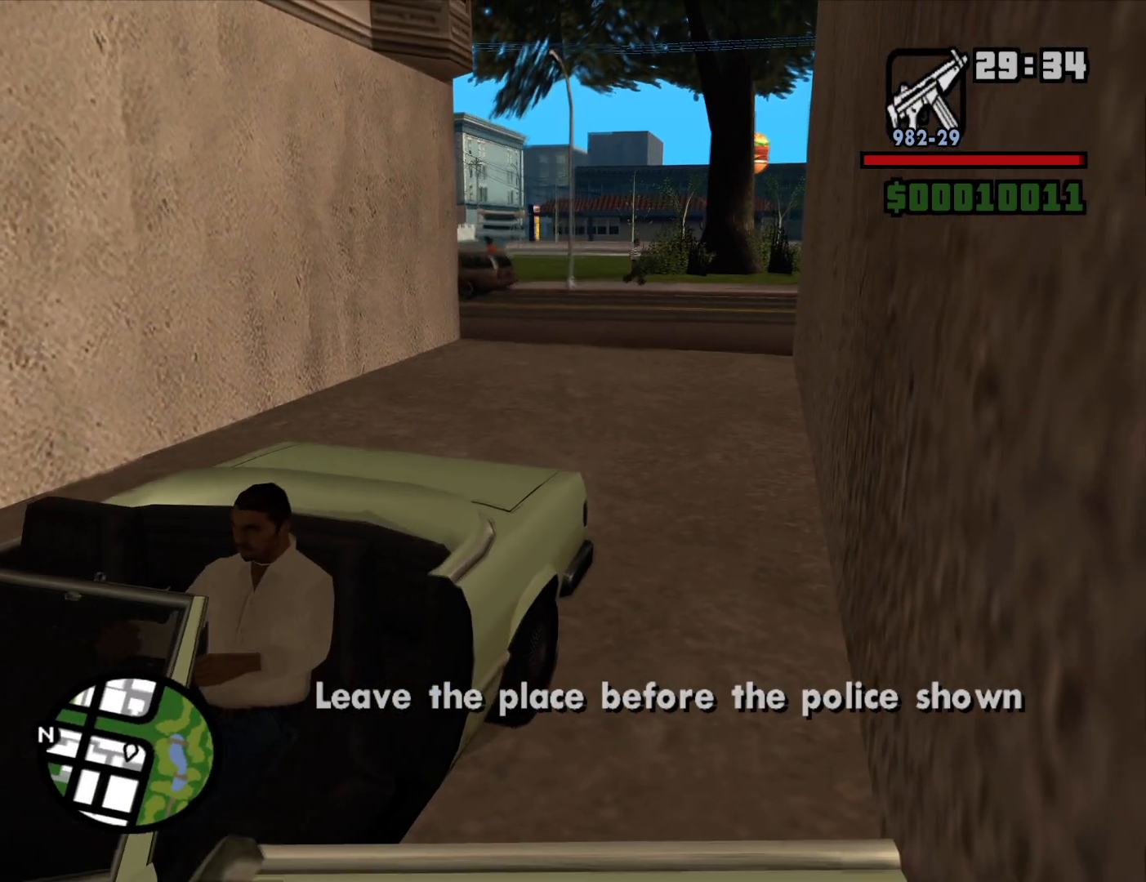
{"keys": ["d", "s", "shift"], "mouse": [], "events": [[133, "d", "up"], [500, "d", "down"]]}
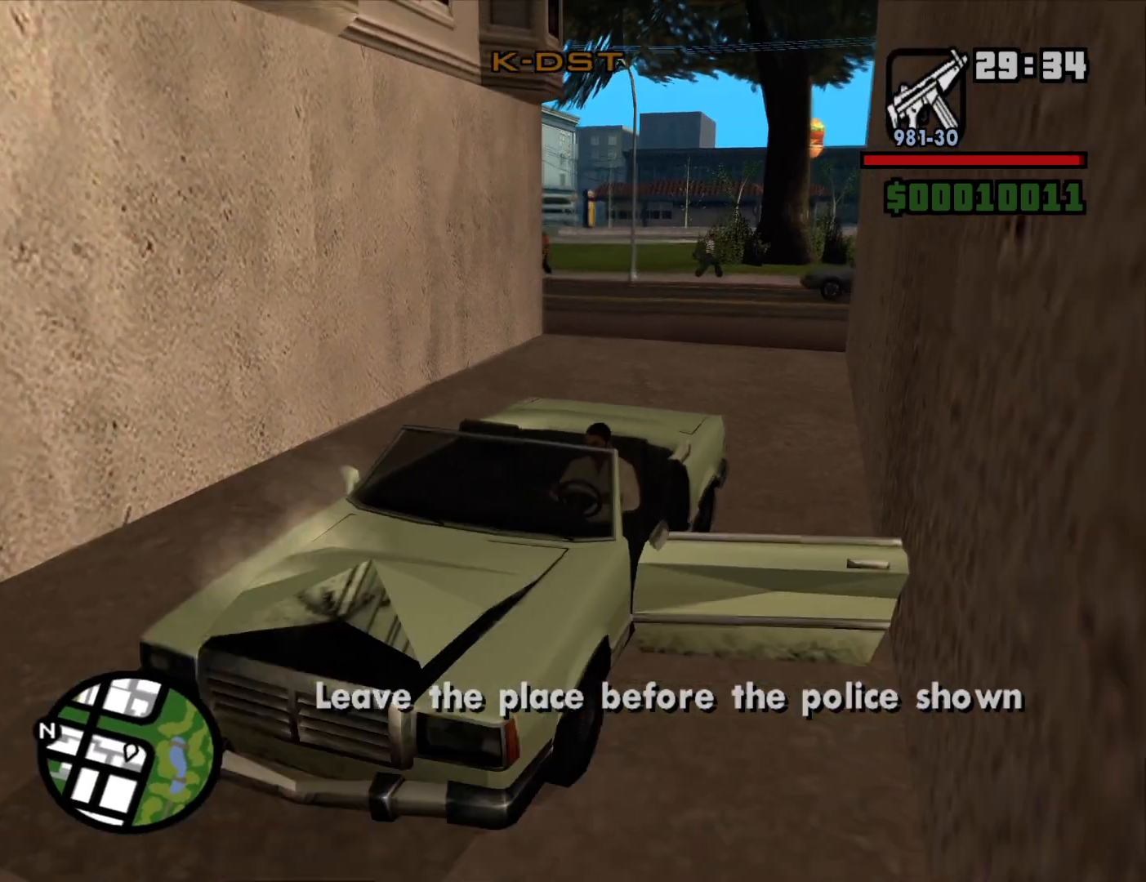
{"keys": ["s", "shift"], "mouse": [], "events": [[50, "d", "up"]]}
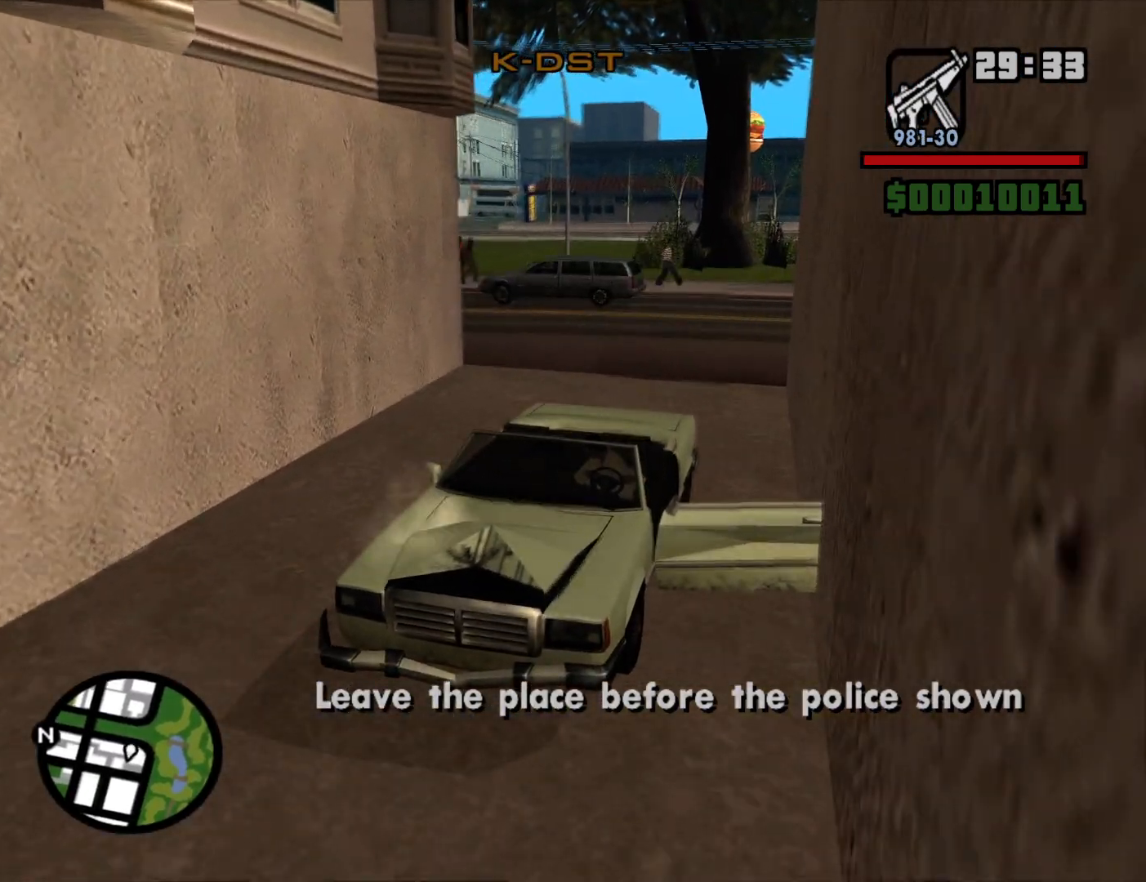
{"keys": ["a", "s", "shift"], "mouse": [], "events": [[483, "a", "down"]]}
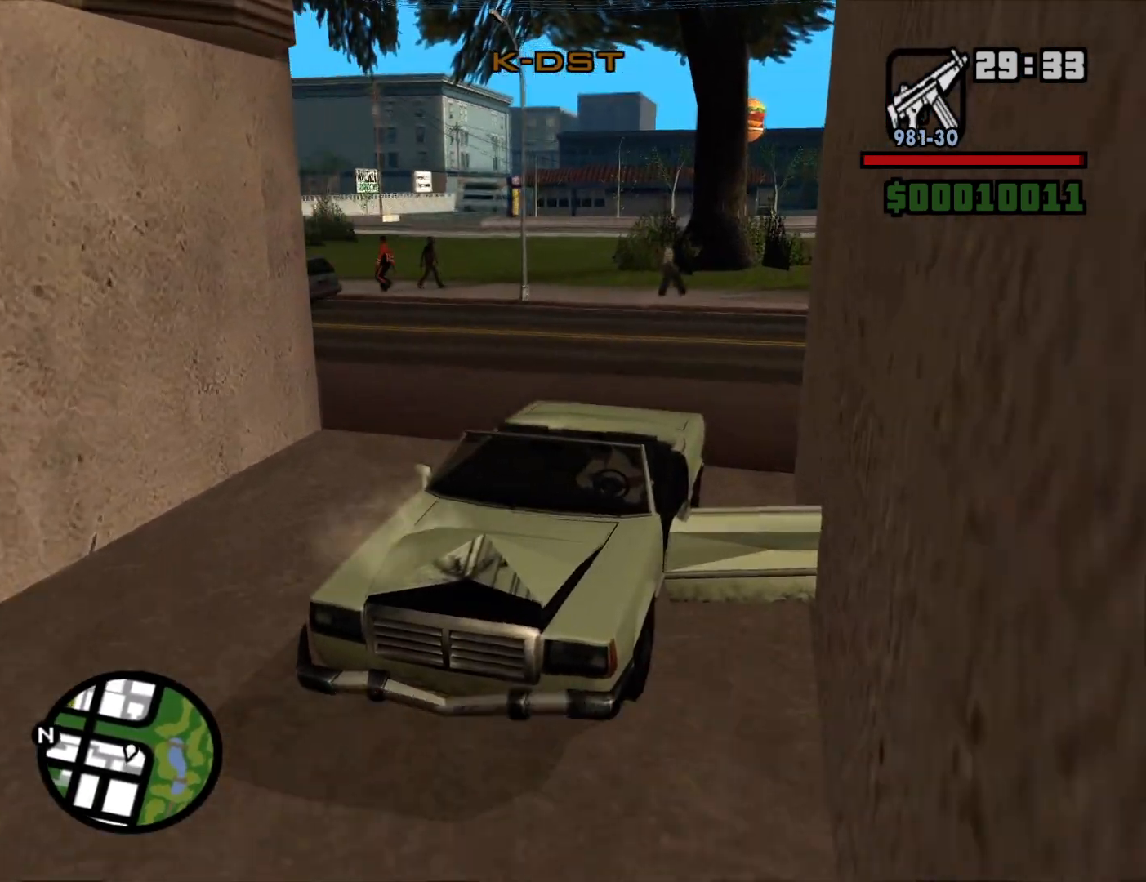
{"keys": ["a"], "mouse": [], "events": [[400, "s", "up"], [500, "shift", "up"]]}
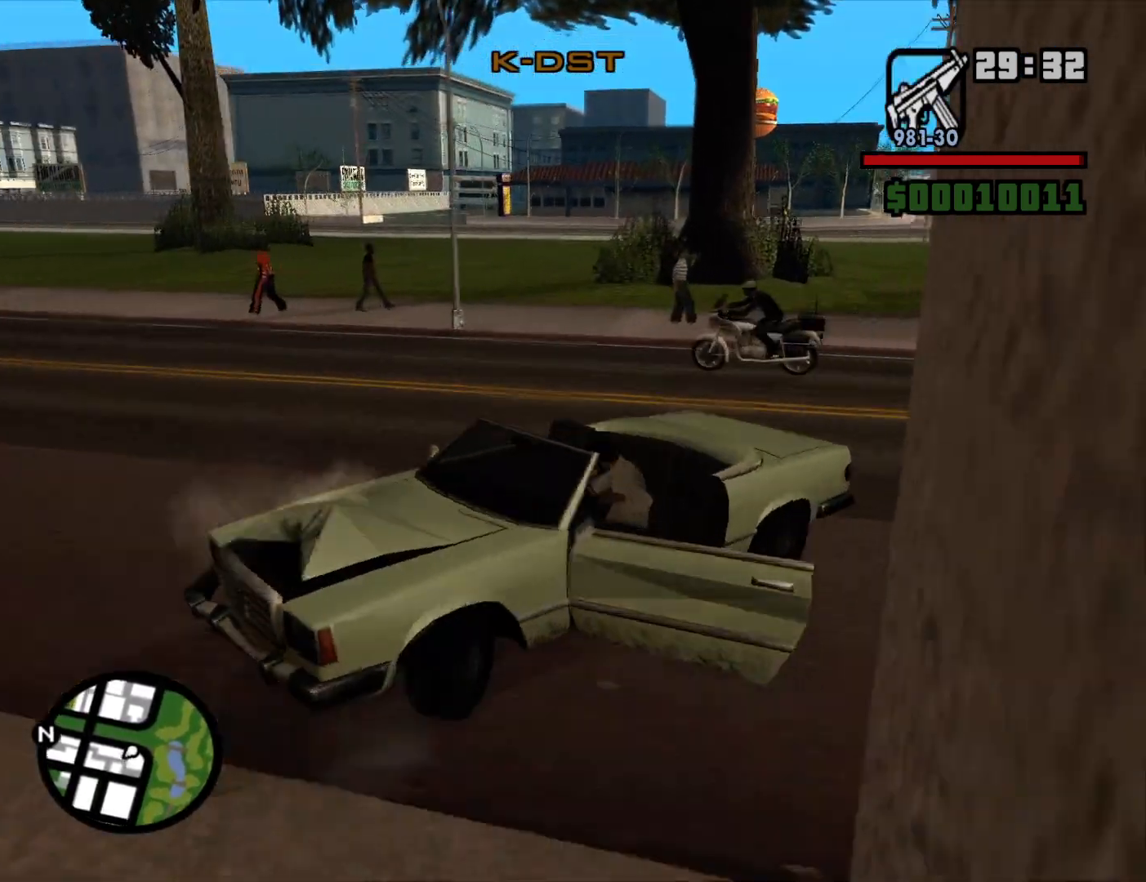
{"keys": ["d", "w"], "mouse": [], "events": [[50, "w", "down"], [100, "d", "down"], [150, "a", "up"]]}
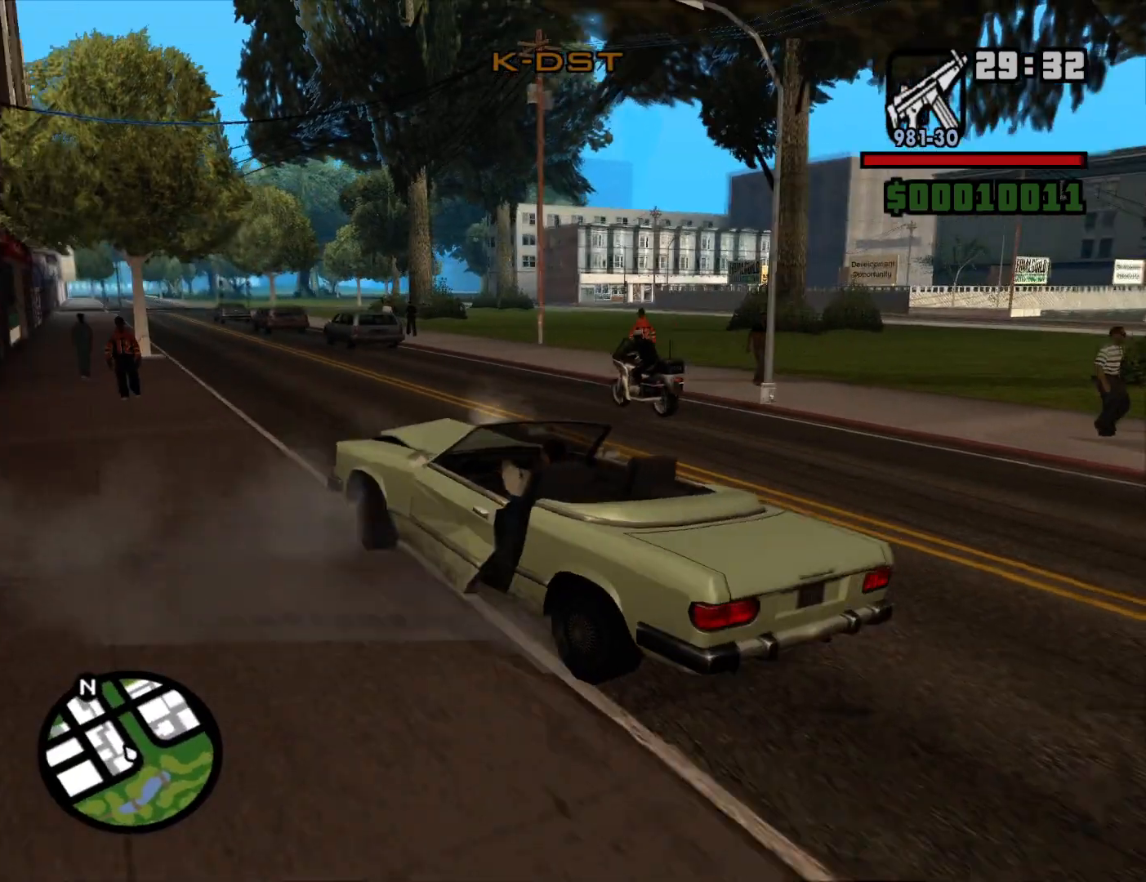
{"keys": ["d", "w"], "mouse": [], "events": []}
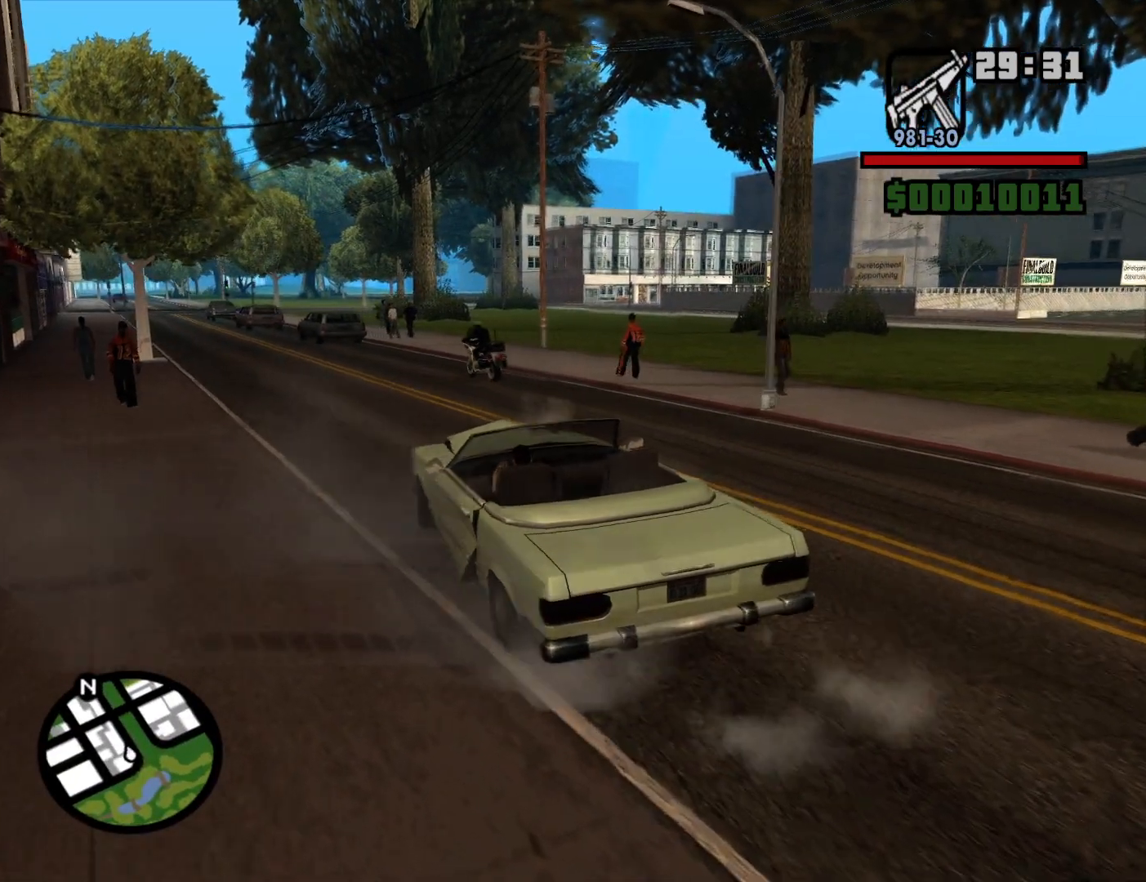
{"keys": ["w"], "mouse": [], "events": [[33, "d", "up"], [367, "a", "down"], [500, "a", "up"]]}
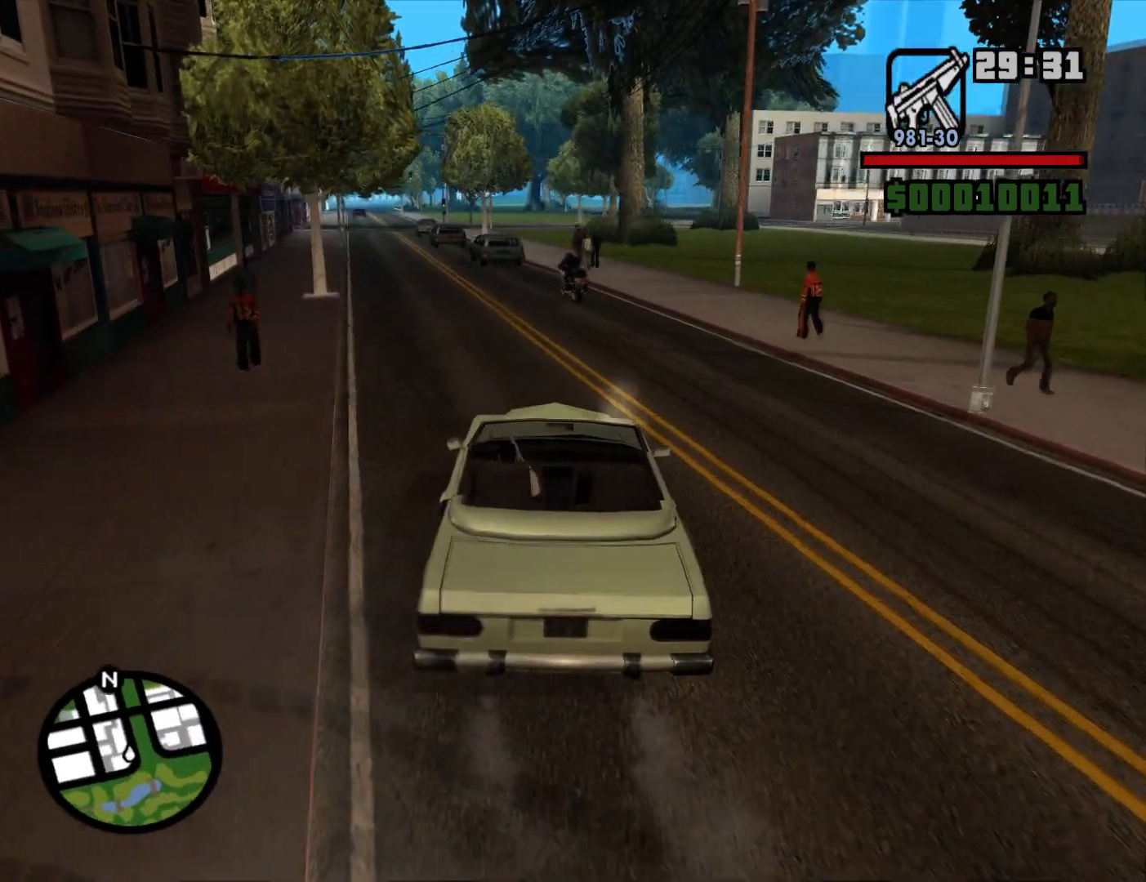
{"keys": ["w"], "mouse": [], "events": []}
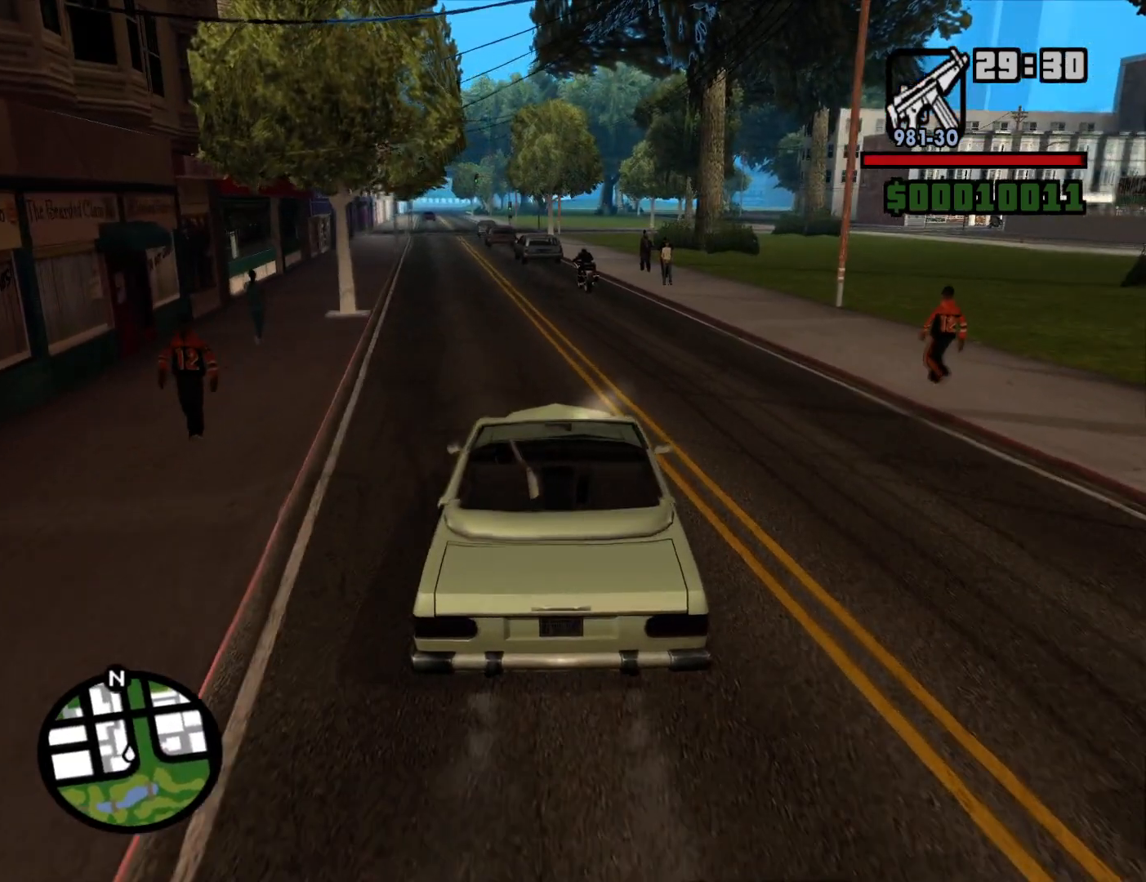
{"keys": ["w"], "mouse": [], "events": []}
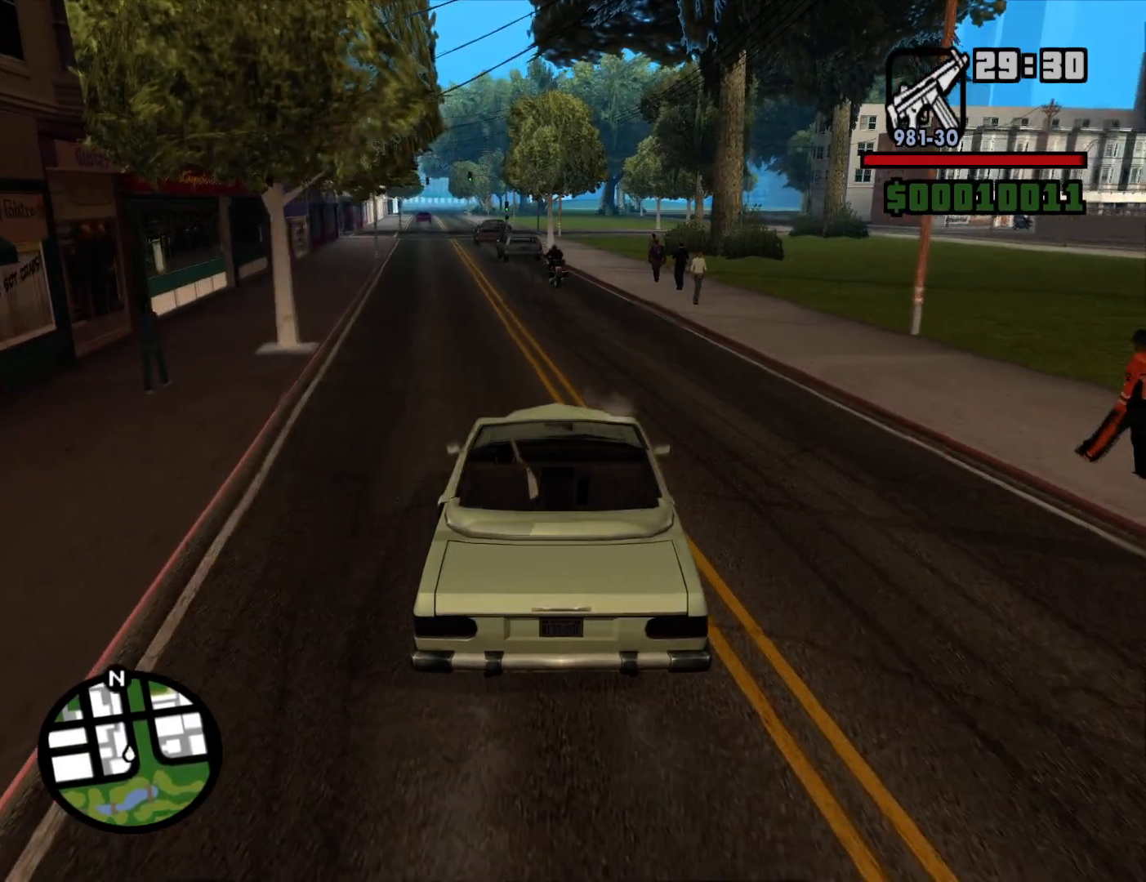
{"keys": ["w"], "mouse": [], "events": []}
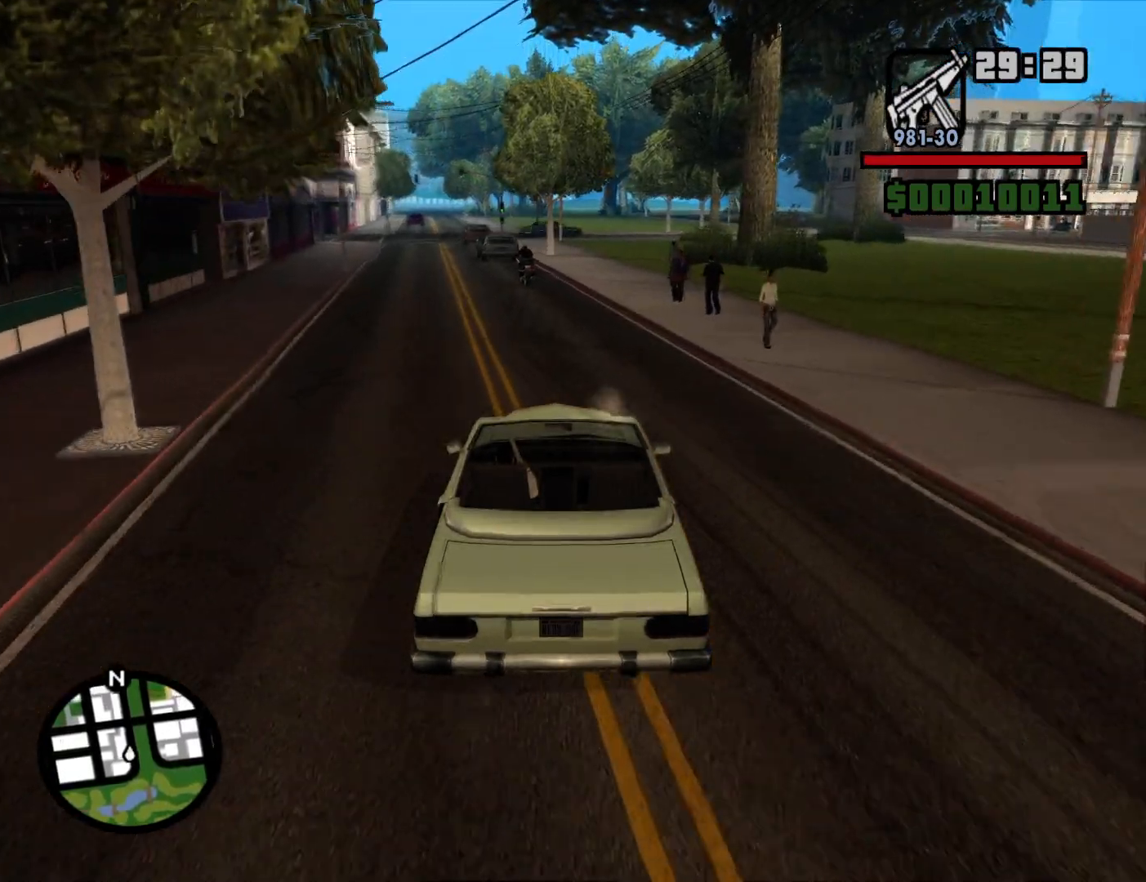
{"keys": ["w"], "mouse": [], "events": [[283, "a", "down"], [417, "a", "up"]]}
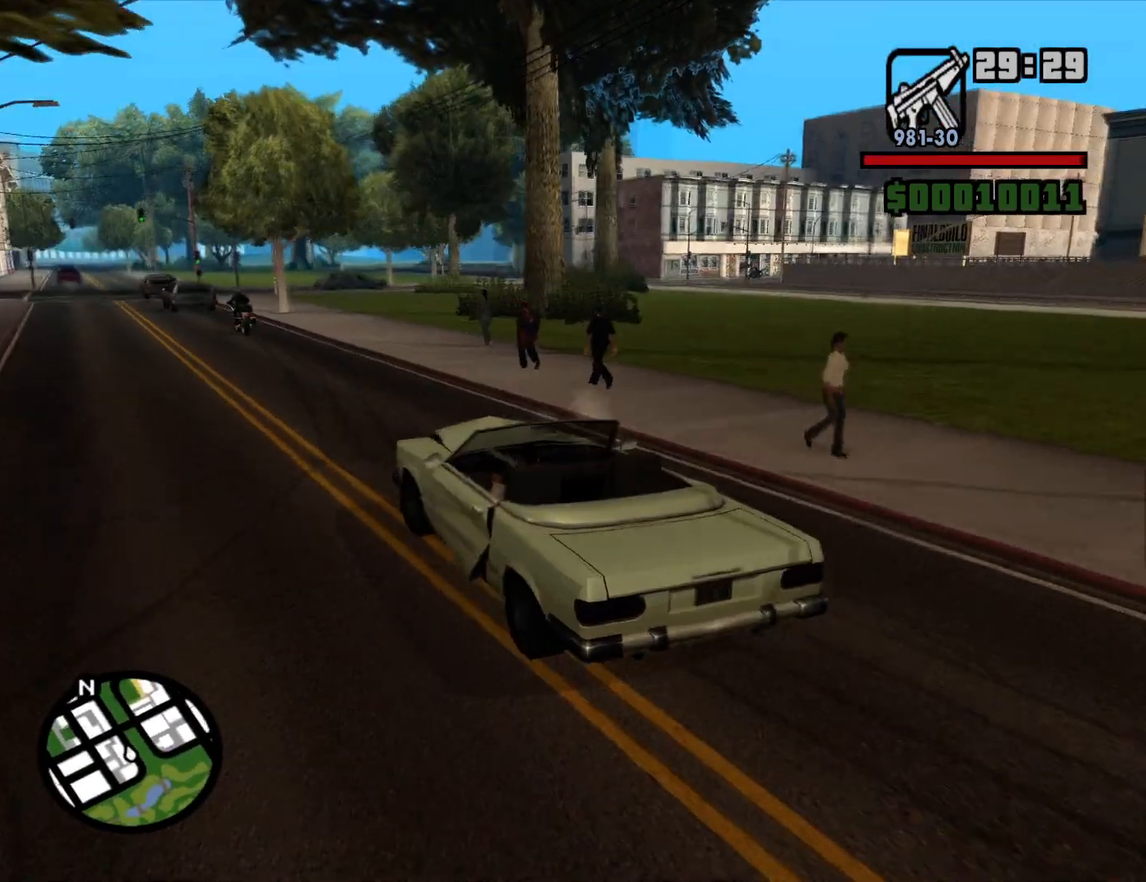
{"keys": ["d", "w"], "mouse": [], "events": [[300, "d", "down"]]}
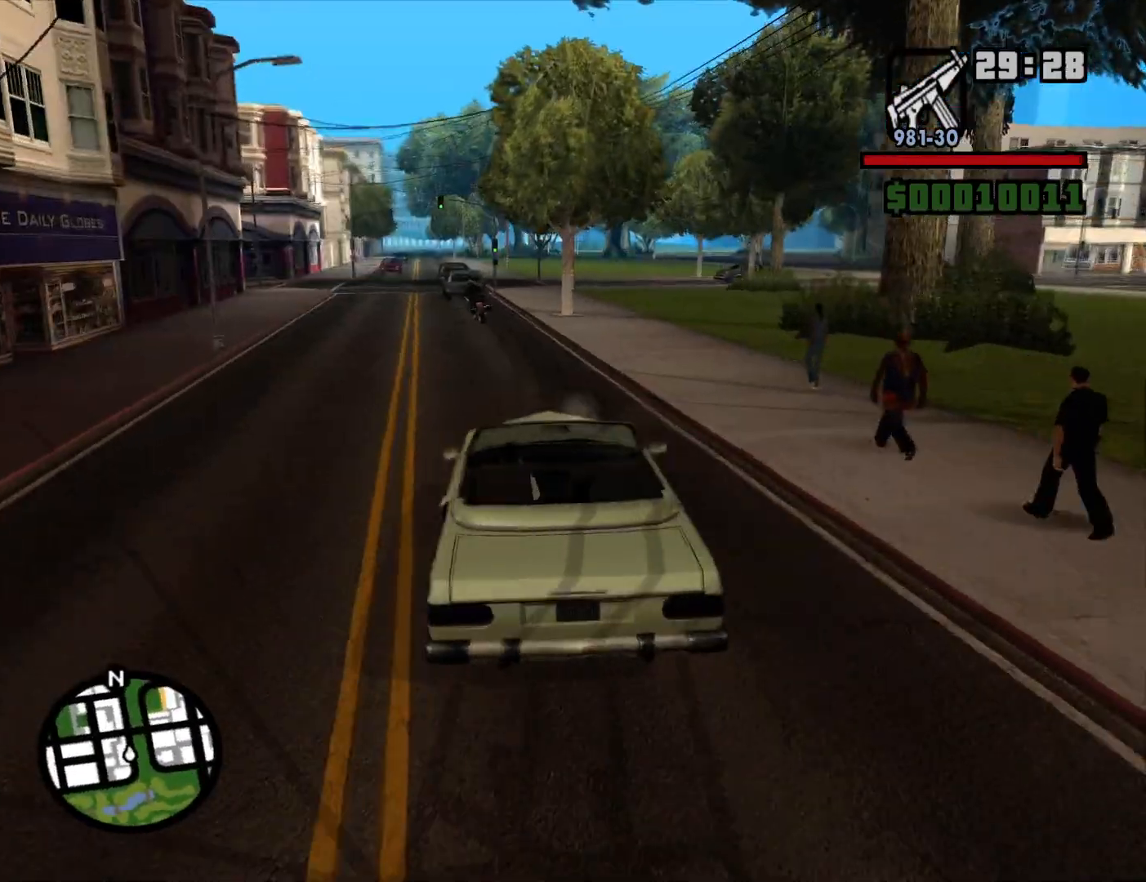
{"keys": ["w"], "mouse": [], "events": [[133, "d", "up"]]}
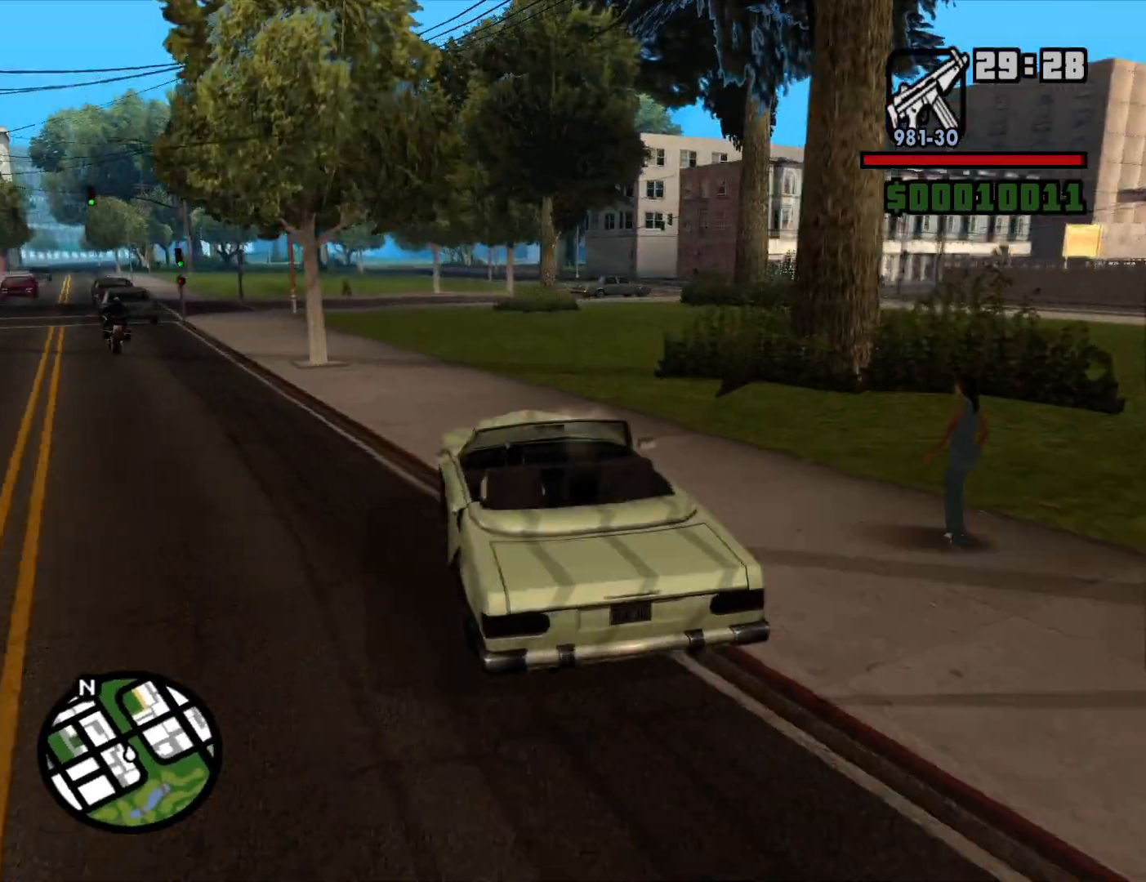
{"keys": ["w"], "mouse": [], "events": []}
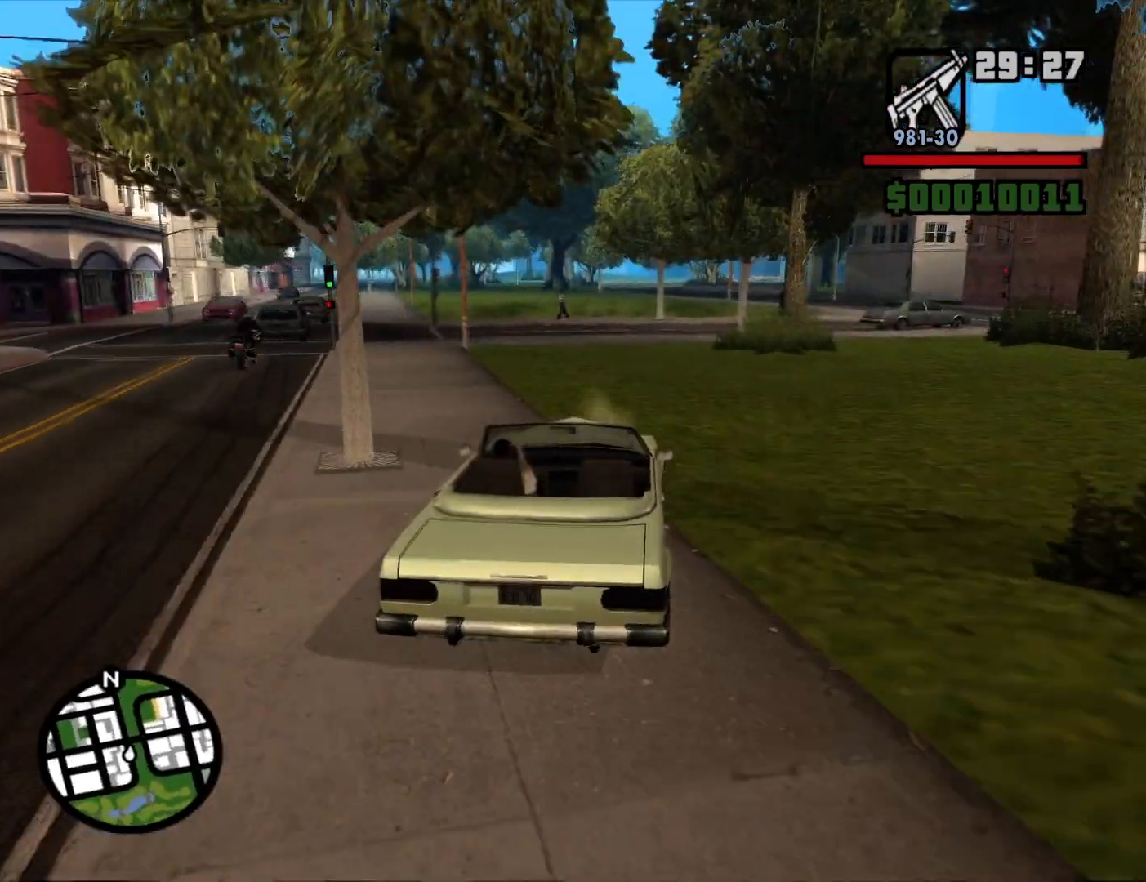
{"keys": ["w"], "mouse": [], "events": [[117, "d", "down"], [150, "d", "up"], [400, "d", "down"], [433, "d", "up"]]}
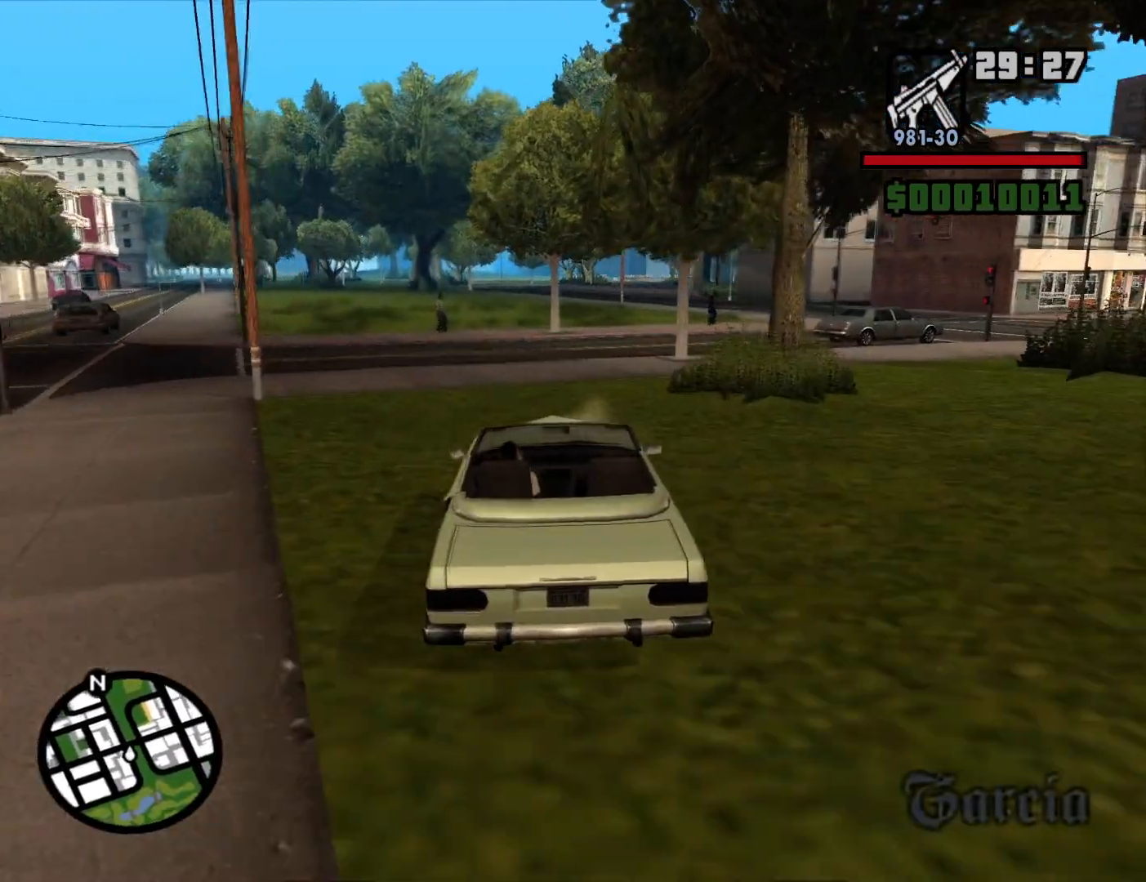
{"keys": ["d", "w"], "mouse": [], "events": [[133, "d", "down"], [317, "d", "up"], [500, "d", "down"]]}
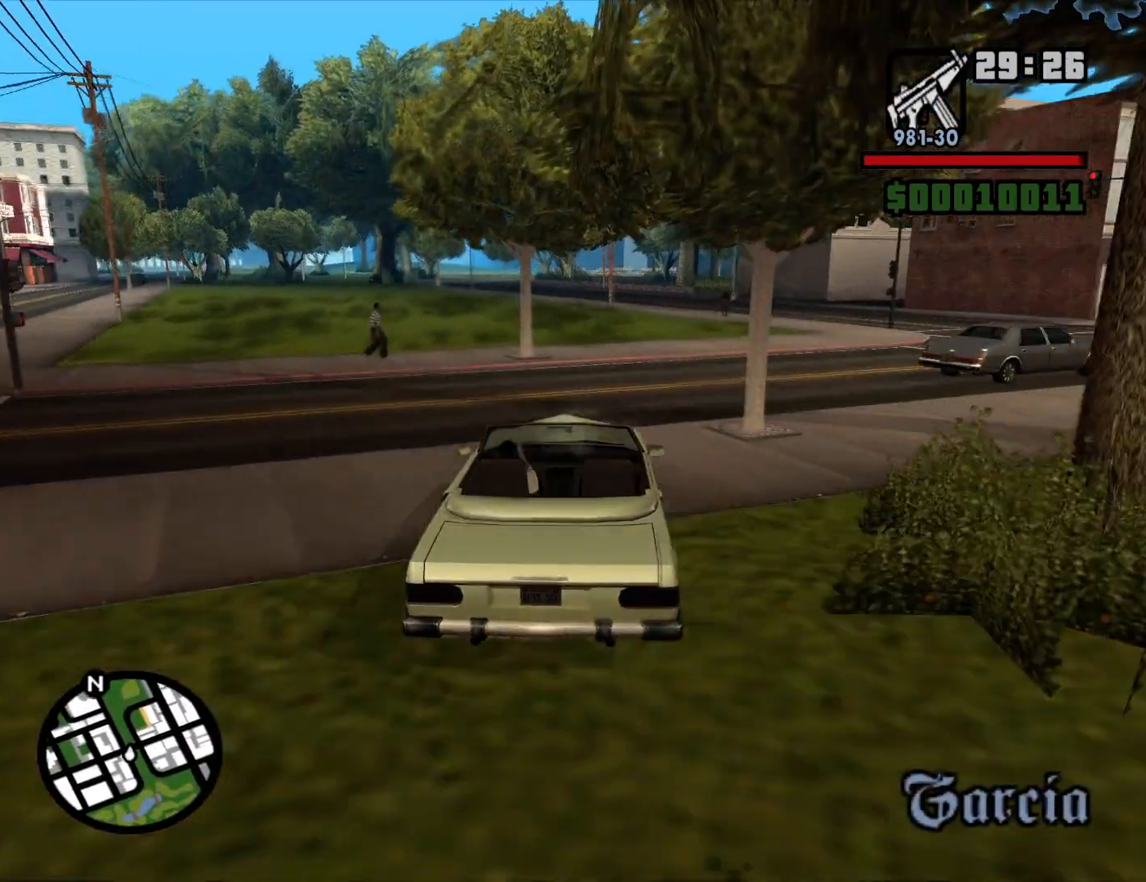
{"keys": ["a", "w"], "mouse": [], "events": [[100, "d", "up"], [383, "a", "down"]]}
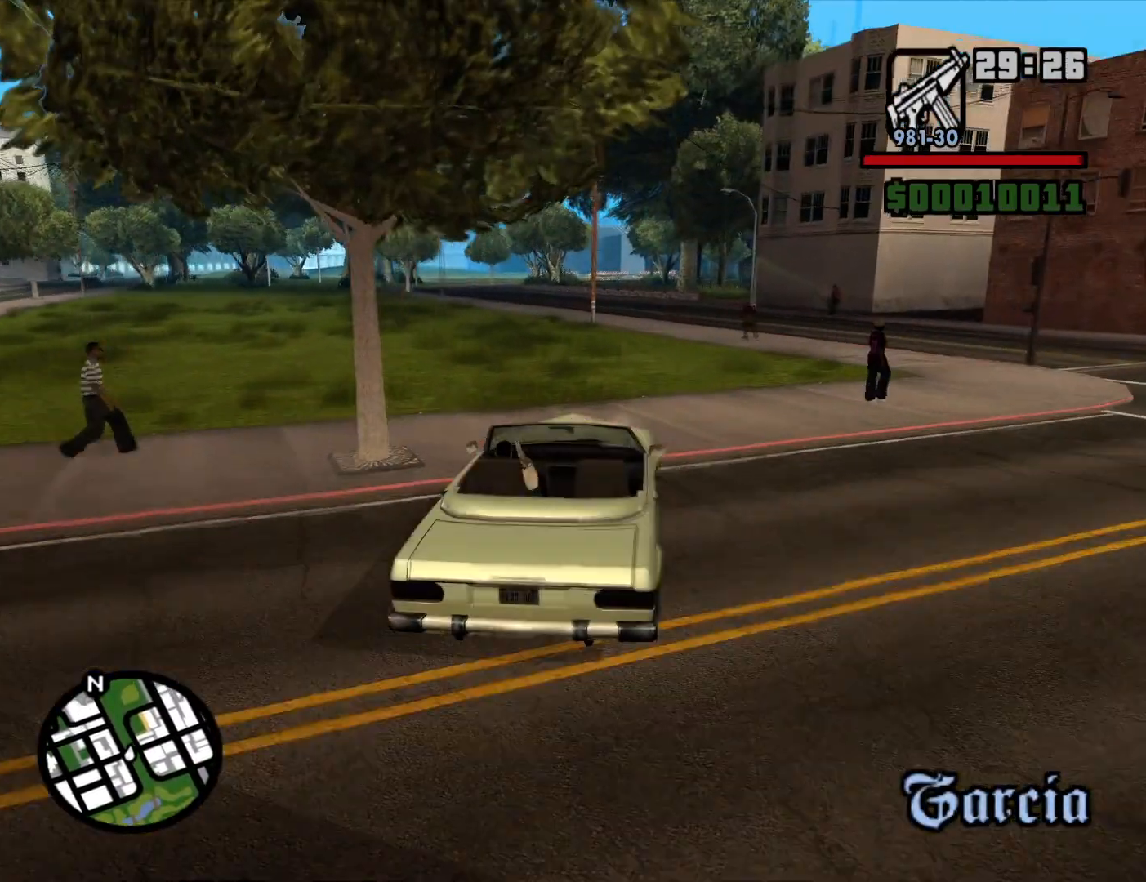
{"keys": ["w"], "mouse": [], "events": [[117, "a", "up"], [300, "a", "down"], [483, "a", "up"]]}
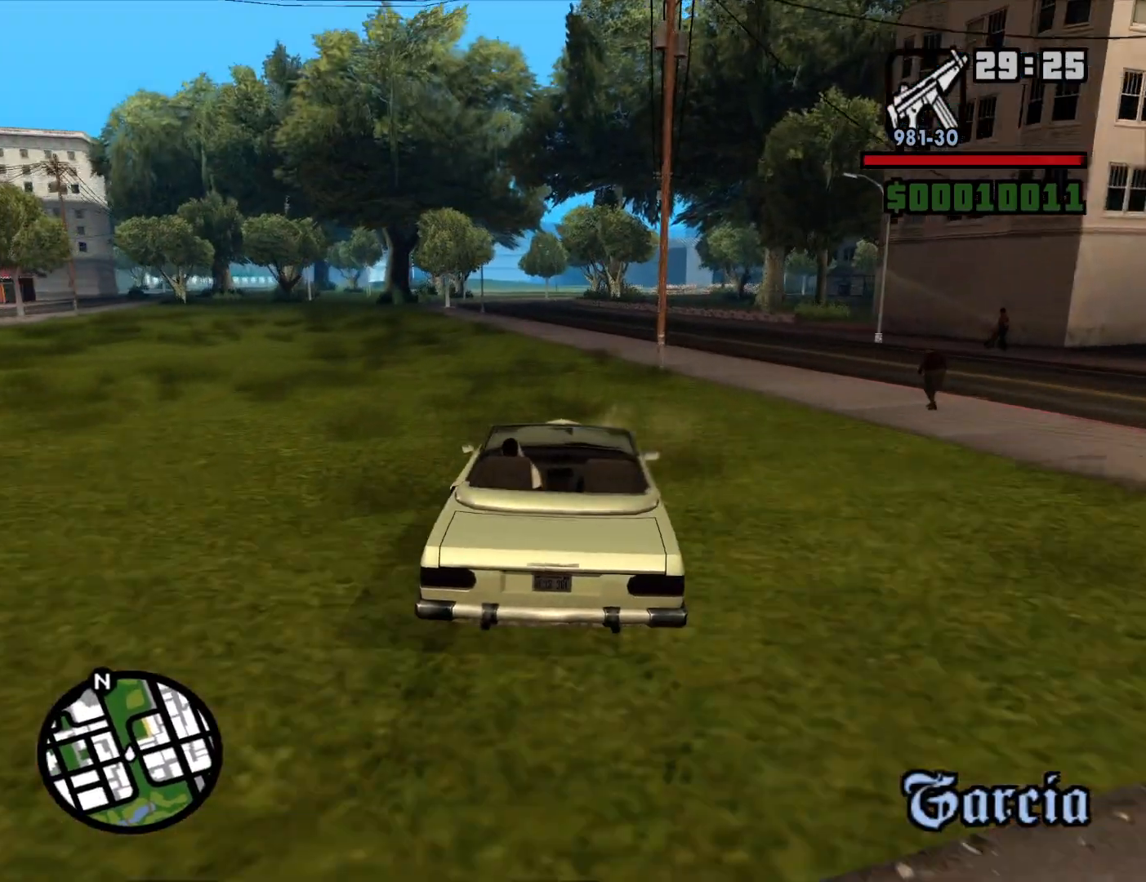
{"keys": ["w"], "mouse": [], "events": []}
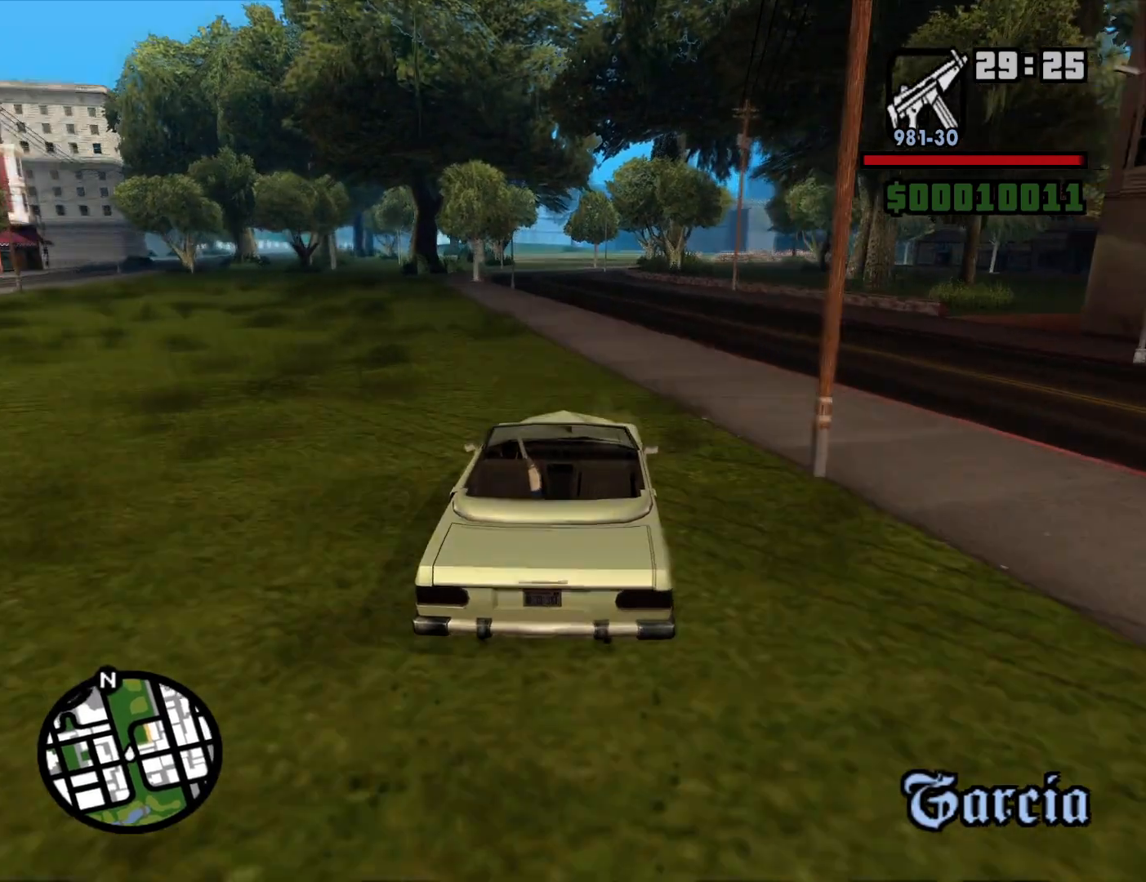
{"keys": ["a", "w"], "mouse": [], "events": [[467, "a", "down"]]}
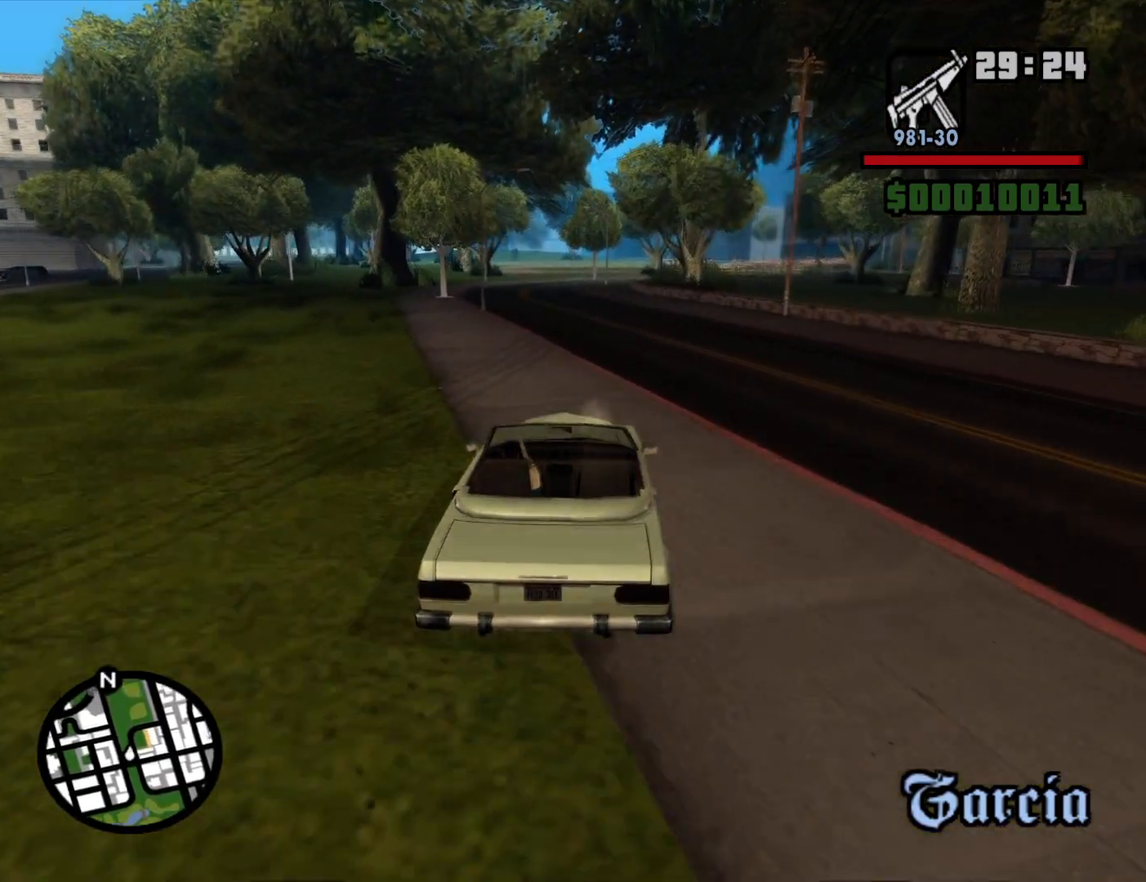
{"keys": ["w"], "mouse": [], "events": [[117, "a", "up"]]}
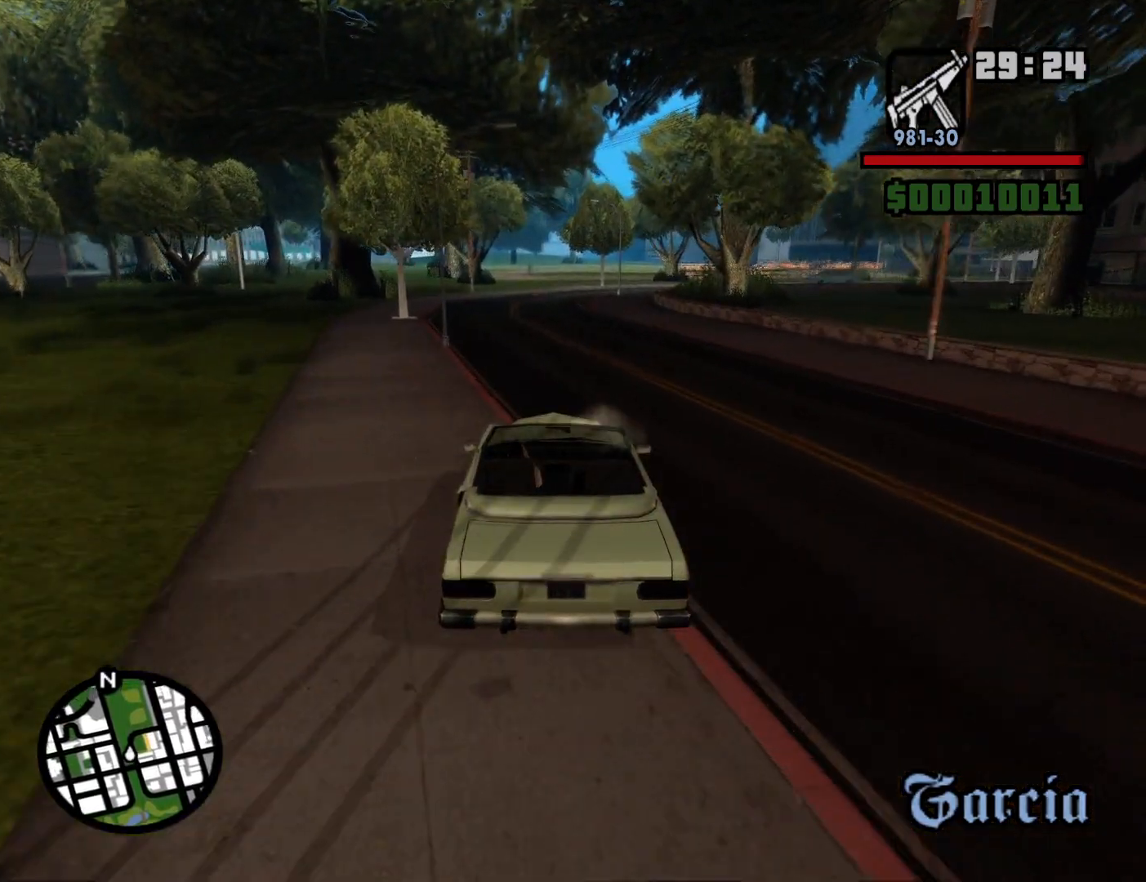
{"keys": ["a", "w"], "mouse": [], "events": [[500, "a", "down"]]}
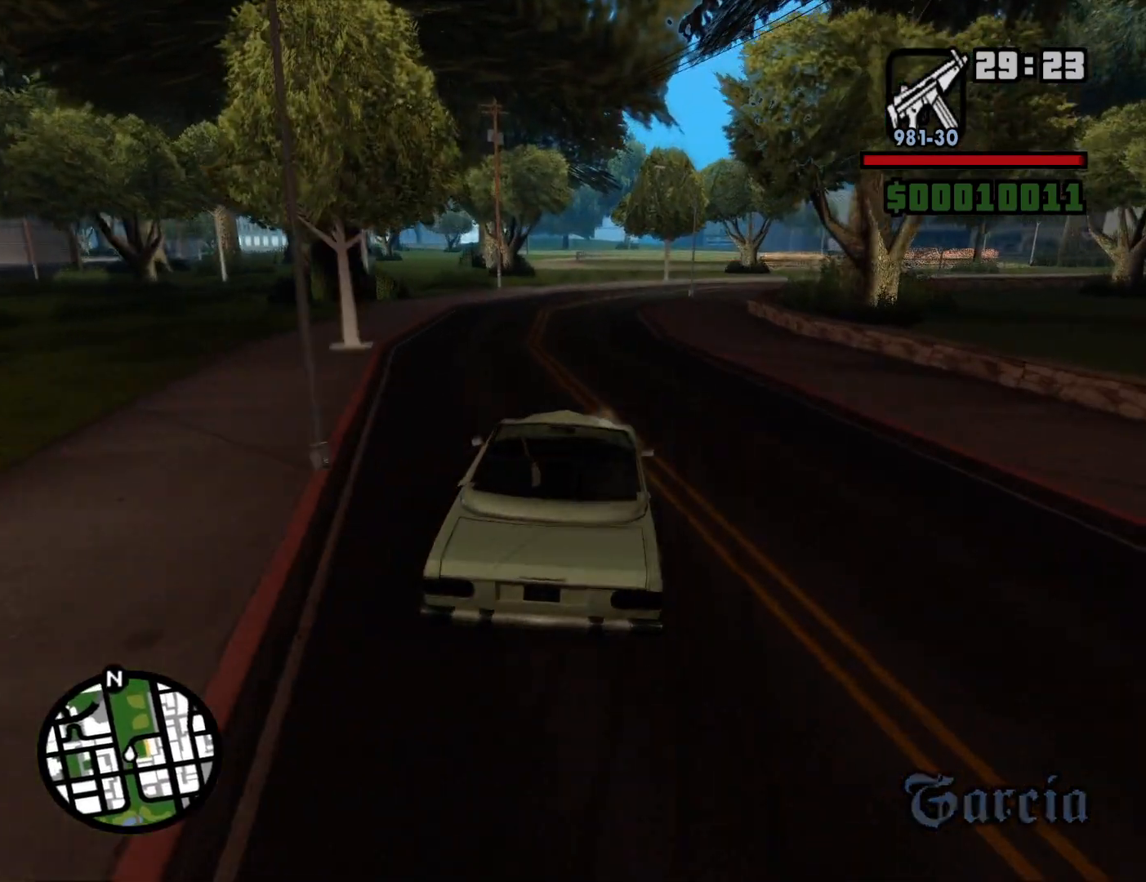
{"keys": ["w"], "mouse": [], "events": [[183, "a", "up"], [333, "d", "down"], [417, "d", "up"]]}
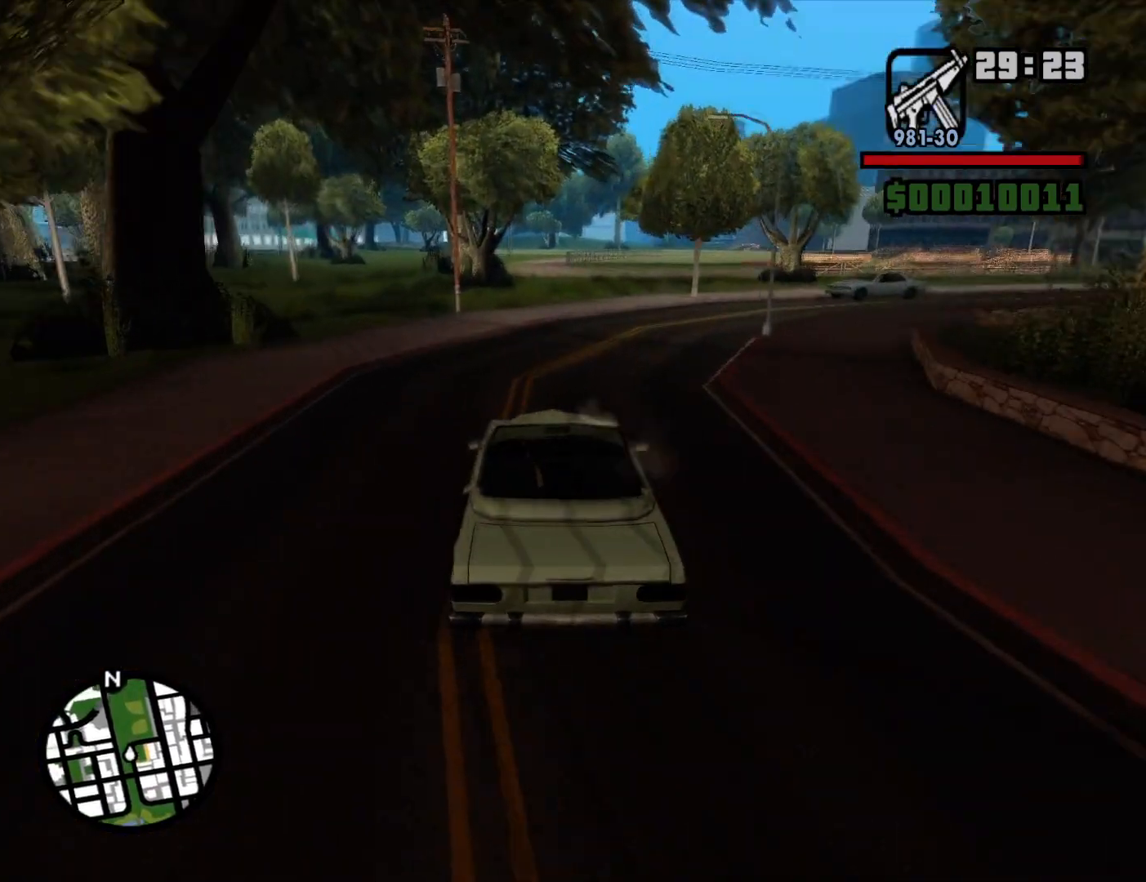
{"keys": ["d", "w"], "mouse": [], "events": [[200, "a", "down"], [250, "a", "up"], [483, "d", "down"]]}
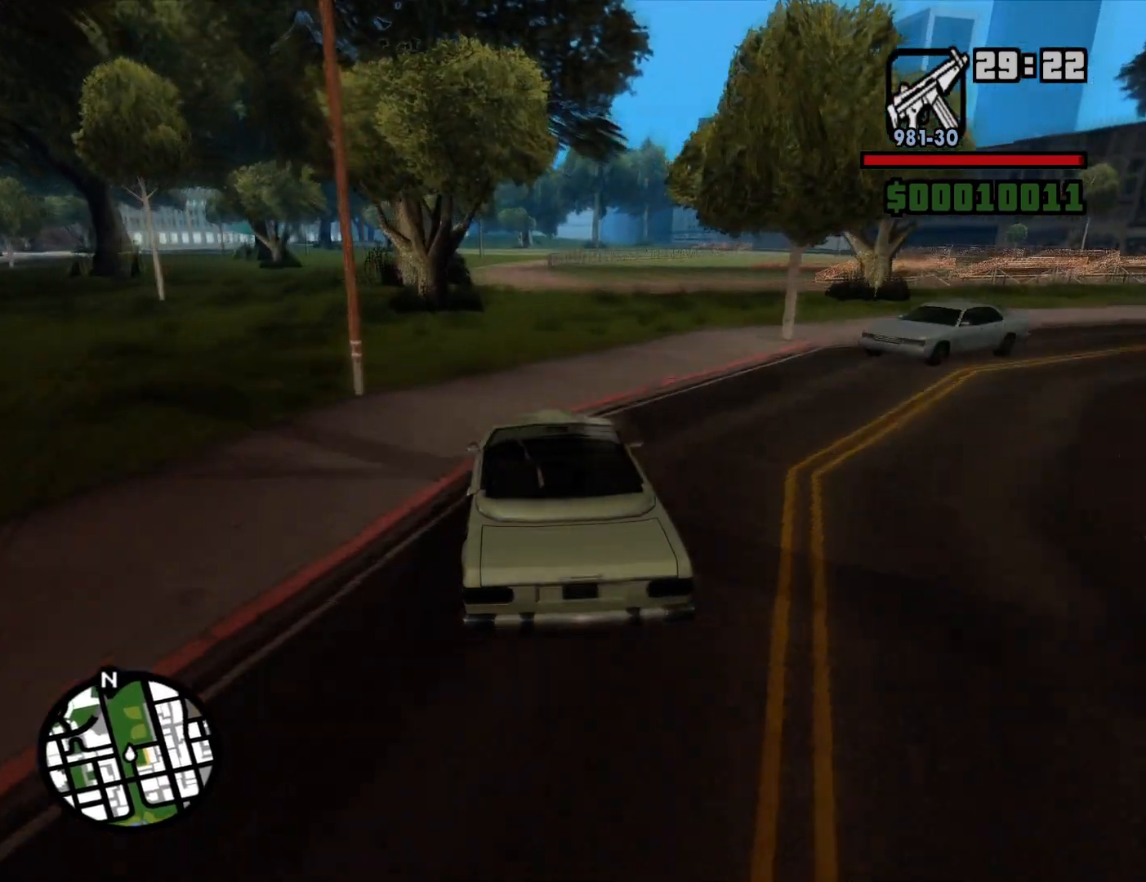
{"keys": ["w"], "mouse": [], "events": [[33, "d", "up"]]}
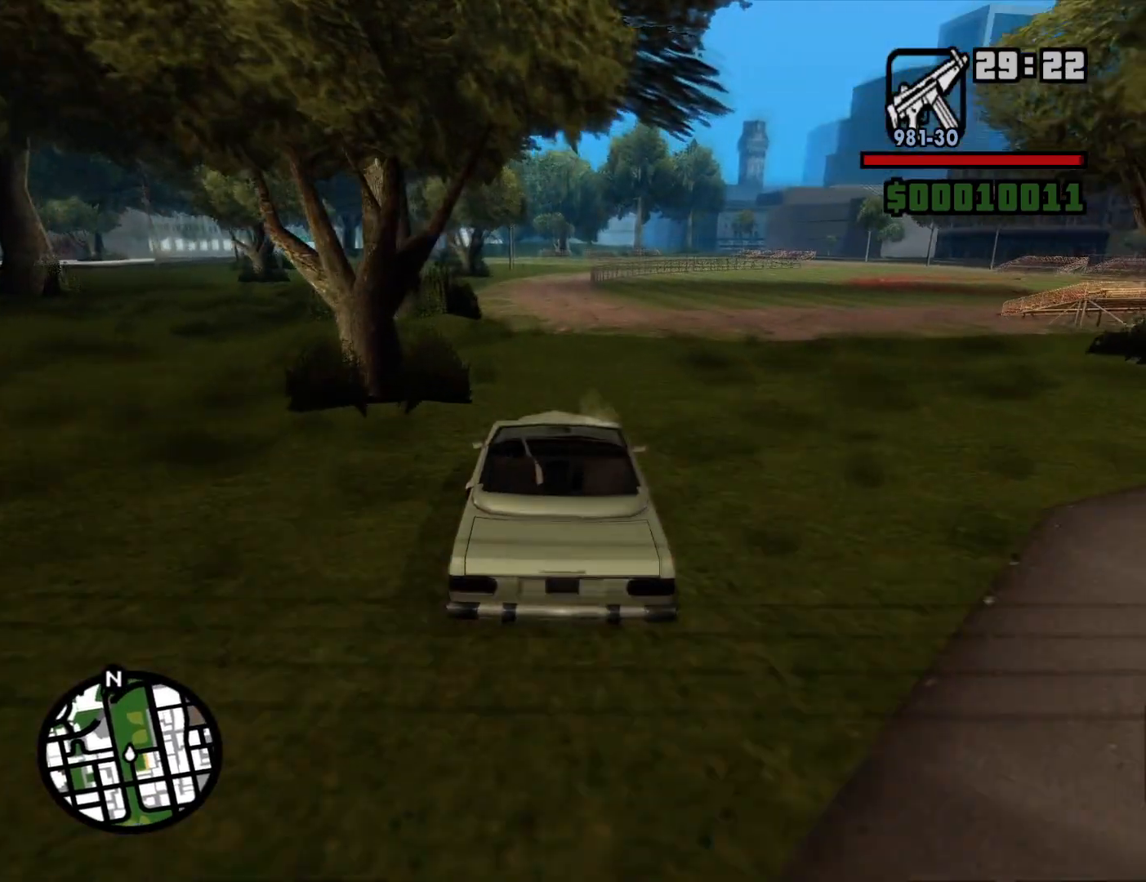
{"keys": ["w"], "mouse": [], "events": []}
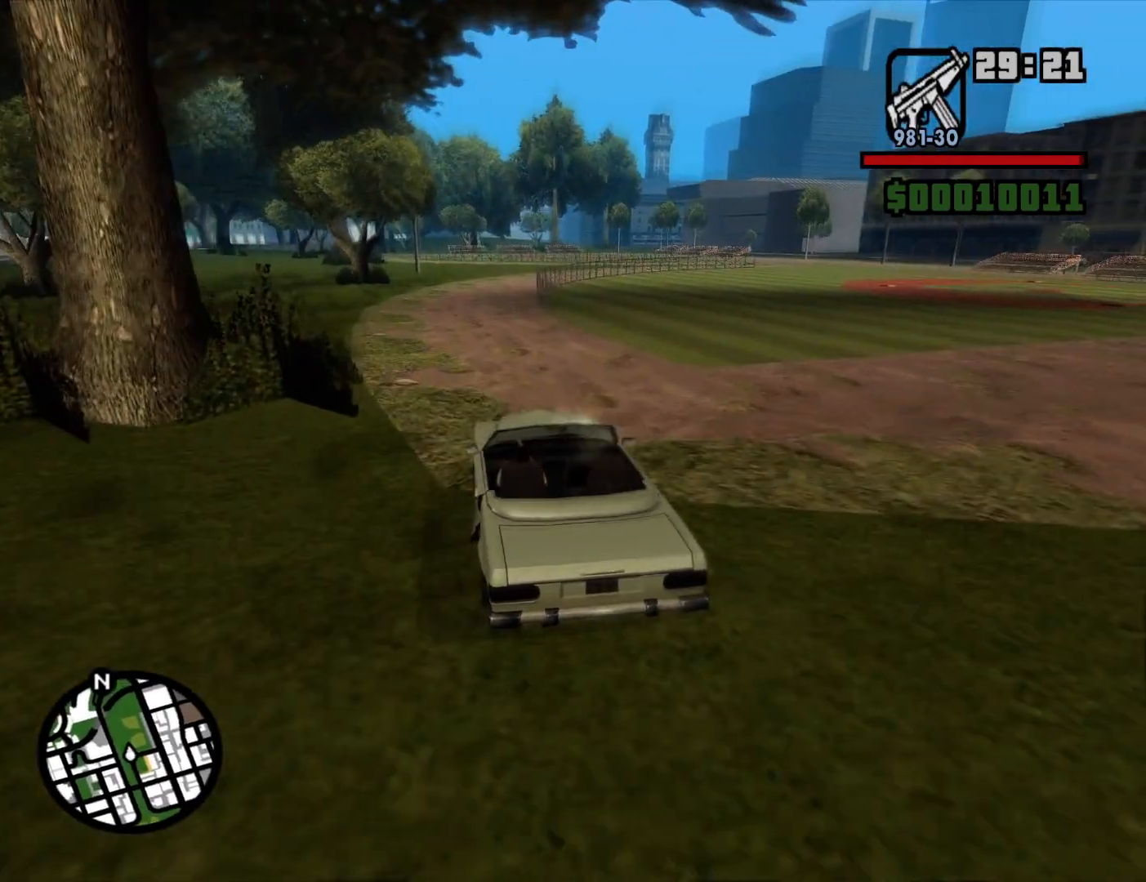
{"keys": ["d", "w"], "mouse": [], "events": [[400, "d", "down"]]}